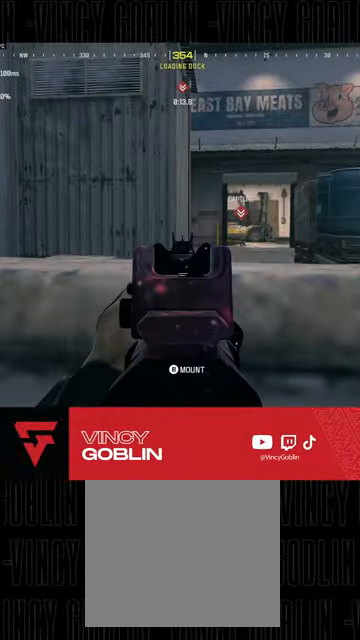
Gameplay with a controller (PlayStation layout); each line is a JSON object with the inputs held at the frame after it (dt_ms = milliseconds from this image to that frame). "events" lists button and stick changes between this image and that frame as [ms after this image, input, new state], when the widget could be followed in between.
{"dt_ms": 1000, "buttons": [], "left_stick": "right", "right_stick": "right"}
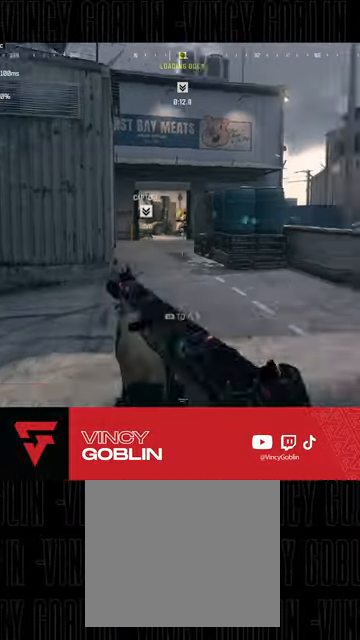
{"dt_ms": 500, "buttons": ["L2", "R2"], "left_stick": "right", "right_stick": "up", "events": [[33, "right_stick", "center"], [67, "left_stick", "center"], [333, "right_stick", "left"], [433, "L2", "down"], [467, "R2", "down"], [467, "left_stick", "right"], [467, "right_stick", "up"]]}
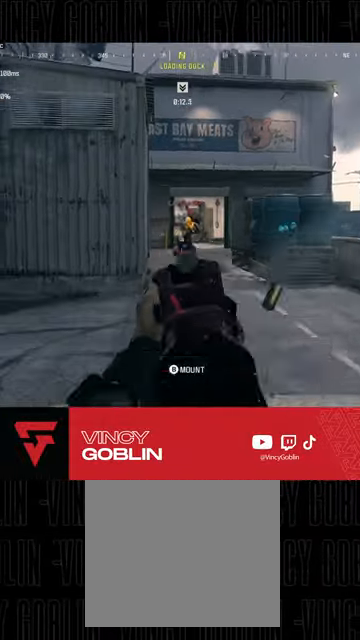
{"dt_ms": 500, "buttons": ["L2", "R2"], "left_stick": "right", "right_stick": "center", "events": [[133, "right_stick", "center"], [200, "right_stick", "down-left"], [500, "right_stick", "center"]]}
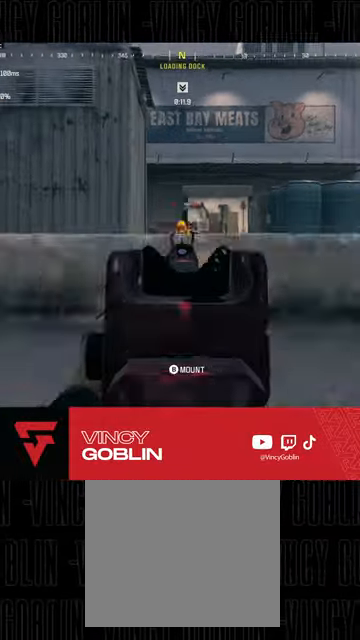
{"dt_ms": 500, "buttons": ["L3"], "left_stick": "up", "right_stick": "center", "events": [[167, "left_stick", "center"], [233, "L2", "up"], [233, "right_stick", "down"], [267, "R2", "up"], [300, "left_stick", "up"], [300, "right_stick", "left"], [333, "L3", "down"], [500, "right_stick", "center"]]}
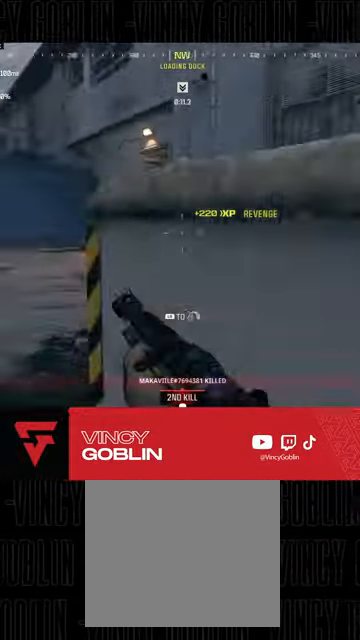
{"dt_ms": 500, "buttons": ["L2", "R2"], "left_stick": "center", "right_stick": "up", "events": [[33, "L3", "up"], [33, "right_stick", "right"], [67, "left_stick", "right"], [200, "L2", "down"], [267, "right_stick", "center"], [300, "R2", "down"], [300, "left_stick", "up"], [333, "right_stick", "right"], [400, "right_stick", "center"], [467, "left_stick", "center"], [500, "right_stick", "up"]]}
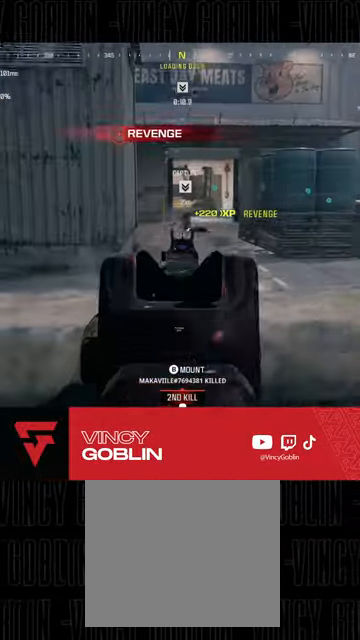
{"dt_ms": 500, "buttons": ["L1"], "left_stick": "right", "right_stick": "center", "events": [[67, "left_stick", "up"], [67, "right_stick", "center"], [267, "left_stick", "right"], [333, "L2", "up"], [333, "R2", "up"], [467, "L1", "down"], [467, "SQUARE", "down"], [500, "SQUARE", "up"]]}
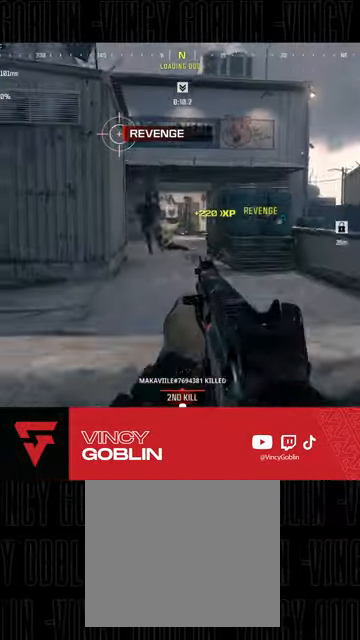
{"dt_ms": 500, "buttons": [], "left_stick": "up-right", "right_stick": "center", "events": [[33, "L1", "up"], [200, "right_stick", "left"], [333, "right_stick", "center"], [400, "left_stick", "up-right"]]}
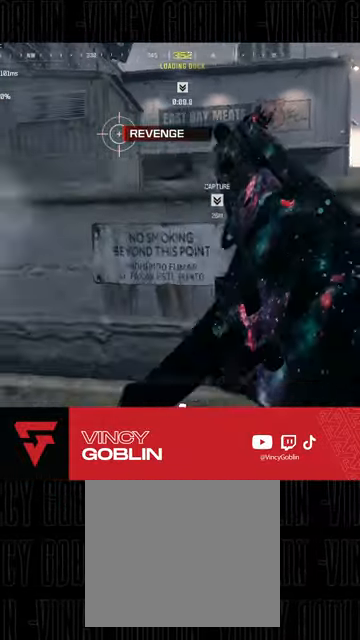
{"dt_ms": 500, "buttons": ["L3"], "left_stick": "up", "right_stick": "center", "events": [[67, "right_stick", "left"], [367, "left_stick", "up"], [433, "L3", "down"], [433, "right_stick", "center"]]}
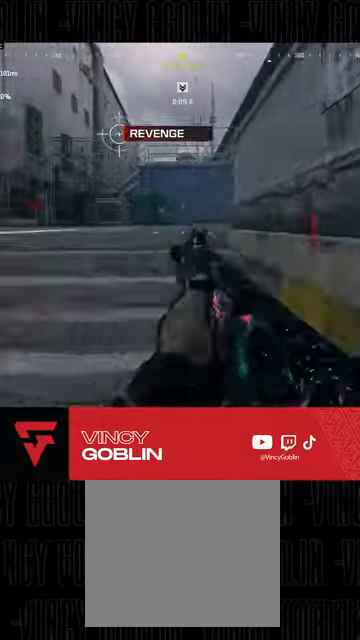
{"dt_ms": 500, "buttons": ["R2"], "left_stick": "down-left", "right_stick": "down-right", "events": [[67, "right_stick", "right"], [200, "L3", "up"], [267, "L1", "down"], [300, "left_stick", "down-left"], [367, "right_stick", "center"], [400, "L1", "up"], [467, "R2", "down"], [500, "right_stick", "down-right"]]}
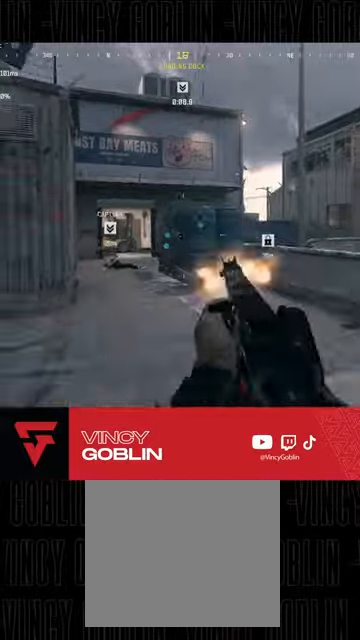
{"dt_ms": 500, "buttons": ["L1", "L2", "R2"], "left_stick": "down-left", "right_stick": "down-right", "events": [[67, "right_stick", "right"], [300, "L1", "down"], [367, "right_stick", "down"], [400, "L2", "down"], [467, "right_stick", "down-right"]]}
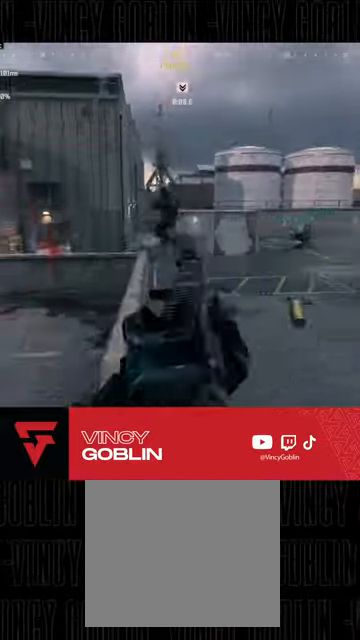
{"dt_ms": 500, "buttons": ["L2", "R2"], "left_stick": "center", "right_stick": "down-right", "events": [[100, "right_stick", "center"], [133, "L1", "up"], [233, "right_stick", "left"], [333, "right_stick", "center"], [400, "right_stick", "down-right"], [433, "left_stick", "center"]]}
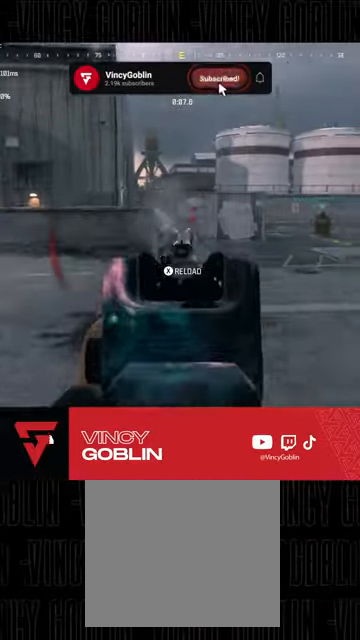
{"dt_ms": 500, "buttons": ["L2", "R2"], "left_stick": "up", "right_stick": "down-left", "events": [[33, "left_stick", "up"], [233, "right_stick", "down"], [333, "right_stick", "down-left"]]}
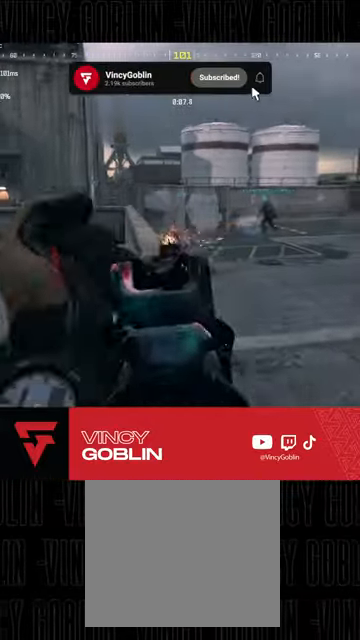
{"dt_ms": 500, "buttons": ["L3"], "left_stick": "up", "right_stick": "center", "events": [[33, "L2", "up"], [33, "right_stick", "center"], [133, "L3", "down"], [133, "R2", "up"], [133, "left_stick", "up-left"], [133, "right_stick", "left"], [233, "L3", "up"], [233, "left_stick", "up"], [300, "L3", "down"], [300, "right_stick", "center"], [400, "L3", "up"], [400, "TRIANGLE", "down"], [433, "TRIANGLE", "up"], [467, "L3", "down"]]}
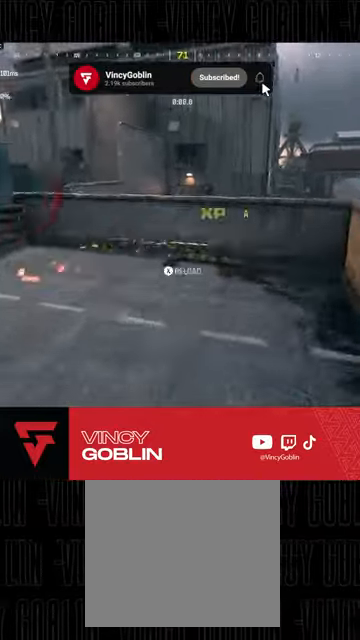
{"dt_ms": 500, "buttons": ["L1", "L2"], "left_stick": "up", "right_stick": "center"}
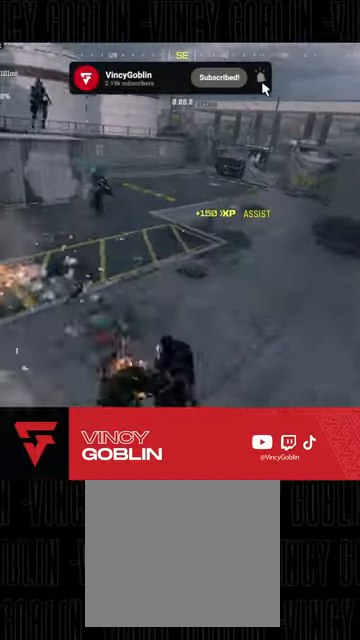
{"dt_ms": 500, "buttons": ["L3"], "left_stick": "up", "right_stick": "left", "events": [[33, "L1", "up"], [33, "L2", "up"], [167, "L3", "down"], [200, "left_stick", "up-left"], [267, "TRIANGLE", "down"], [300, "L3", "up"], [300, "left_stick", "up"], [333, "TRIANGLE", "up"], [433, "L3", "down"], [433, "right_stick", "left"]]}
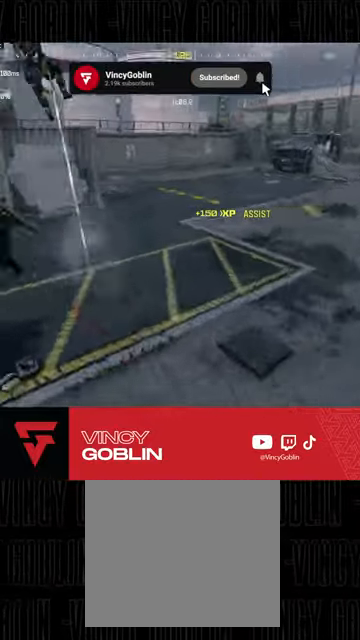
{"dt_ms": 500, "buttons": ["L3"], "left_stick": "up", "right_stick": "right", "events": [[33, "L3", "up"], [200, "L3", "down"], [300, "L3", "up"], [300, "right_stick", "center"], [400, "L3", "down"], [467, "right_stick", "right"]]}
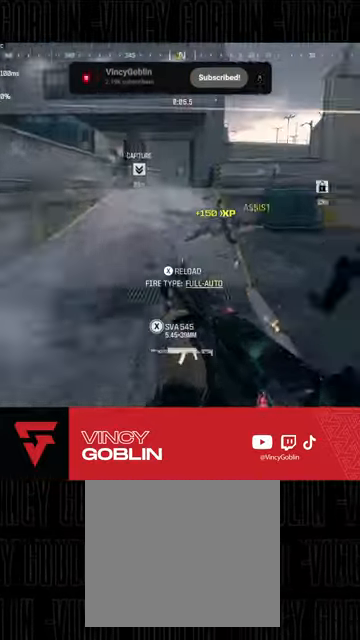
{"dt_ms": 500, "buttons": [], "left_stick": "left", "right_stick": "center", "events": [[67, "L3", "up"], [267, "L1", "down"], [367, "L1", "up"], [367, "left_stick", "left"], [367, "right_stick", "center"], [467, "TRIANGLE", "down"], [500, "TRIANGLE", "up"]]}
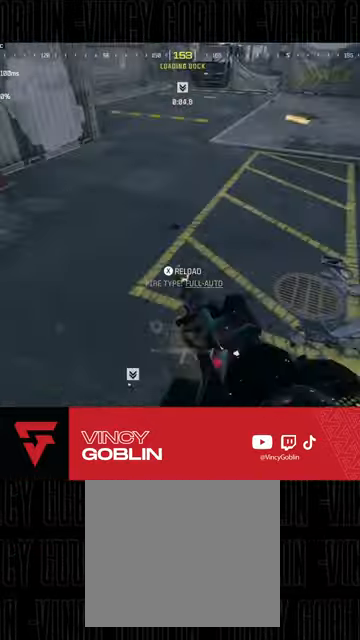
{"dt_ms": 500, "buttons": ["R2"], "left_stick": "down-left", "right_stick": "up-right", "events": [[67, "left_stick", "up-left"], [200, "right_stick", "right"], [300, "right_stick", "up-right"], [367, "left_stick", "down-left"], [467, "R2", "down"]]}
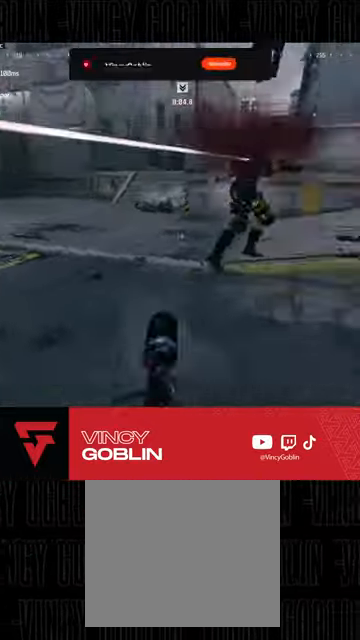
{"dt_ms": 500, "buttons": [], "left_stick": "down", "right_stick": "center", "events": [[33, "L1", "down"], [100, "right_stick", "center"], [167, "L1", "up"], [167, "R2", "up"], [200, "right_stick", "right"], [233, "L2", "down"], [233, "R2", "down"], [300, "R2", "up"], [300, "left_stick", "down"], [333, "R2", "down"], [333, "right_stick", "left"], [433, "R2", "up"], [467, "L2", "up"], [467, "right_stick", "center"]]}
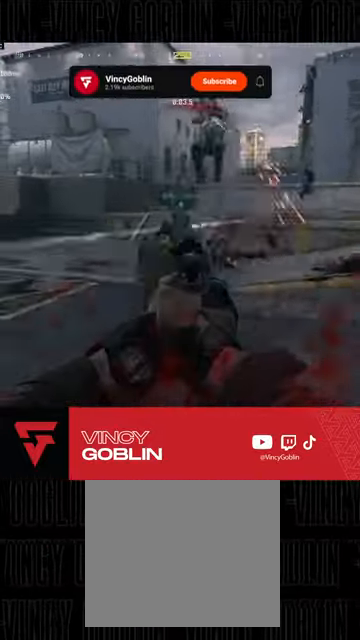
{"dt_ms": 500, "buttons": ["L2"], "left_stick": "down", "right_stick": "right"}
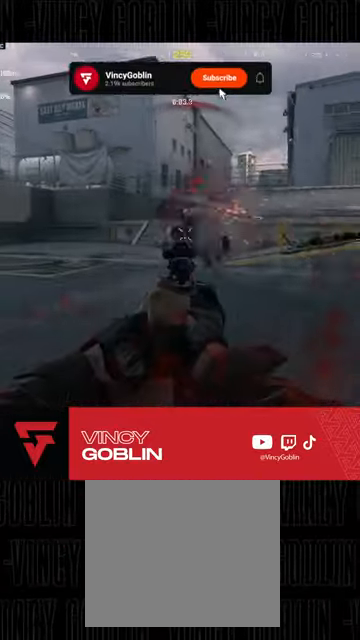
{"dt_ms": 500, "buttons": ["L2"], "left_stick": "down-left", "right_stick": "center", "events": [[33, "right_stick", "center"], [67, "R2", "down"], [167, "R2", "up"], [233, "R2", "down"], [333, "R2", "up"], [400, "R2", "down"], [400, "left_stick", "down-left"], [500, "R2", "up"]]}
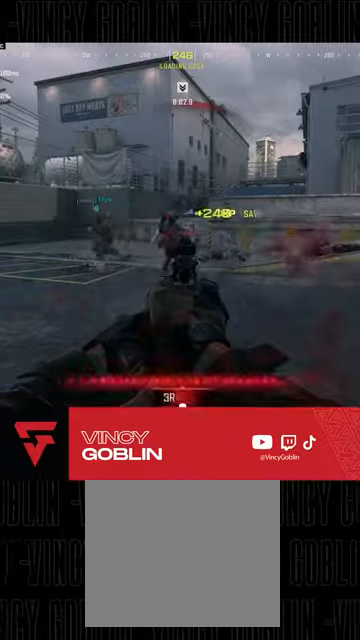
{"dt_ms": 500, "buttons": ["L3"], "left_stick": "up", "right_stick": "left", "events": [[33, "R2", "down"], [133, "R2", "up"], [167, "L2", "up"], [167, "R2", "down"], [167, "right_stick", "left"], [233, "R2", "up"], [233, "left_stick", "up"], [267, "L3", "down"], [367, "L3", "up"], [433, "L3", "down"]]}
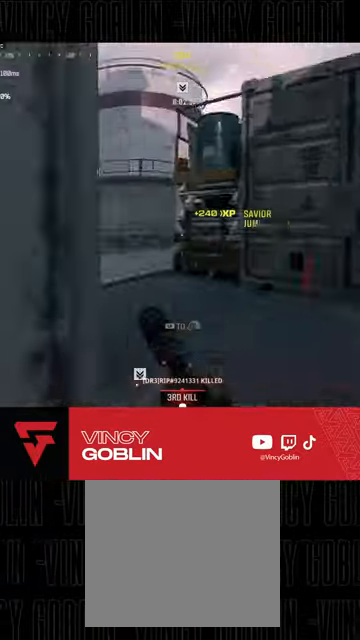
{"dt_ms": 500, "buttons": [], "left_stick": "up", "right_stick": "right", "events": [[33, "L3", "up"], [33, "right_stick", "center"], [100, "L3", "down"], [100, "TRIANGLE", "down"], [167, "L3", "up"], [167, "TRIANGLE", "up"], [267, "right_stick", "left"], [333, "L3", "down"], [467, "L3", "up"], [467, "right_stick", "right"]]}
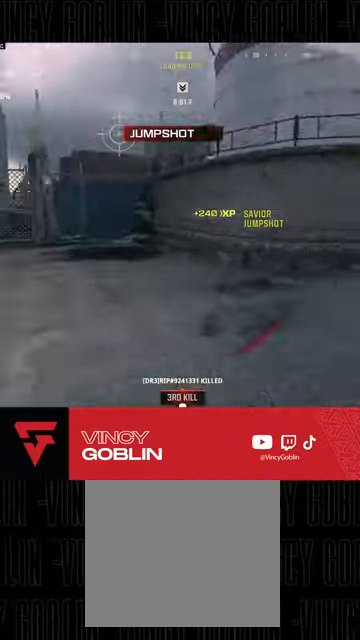
{"dt_ms": 500, "buttons": [], "left_stick": "up-right", "right_stick": "center", "events": [[33, "L3", "down"], [200, "L3", "up"], [267, "L1", "down"], [267, "L2", "down"], [267, "left_stick", "up-right"], [267, "right_stick", "center"], [333, "L2", "up"], [367, "L1", "up"], [367, "SQUARE", "down"], [433, "SQUARE", "up"]]}
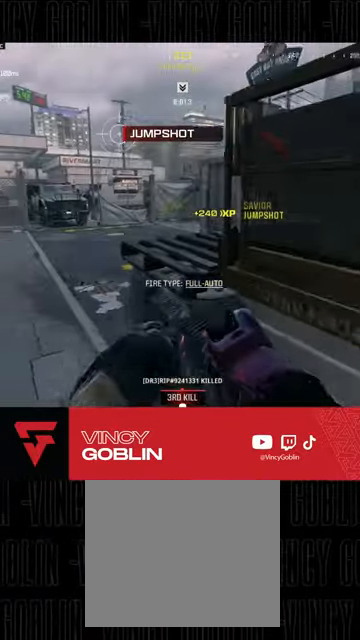
{"dt_ms": 500, "buttons": [], "left_stick": "up-left", "right_stick": "right", "events": [[33, "SQUARE", "down"], [100, "left_stick", "up"], [133, "SQUARE", "up"], [333, "left_stick", "up-left"], [333, "right_stick", "right"]]}
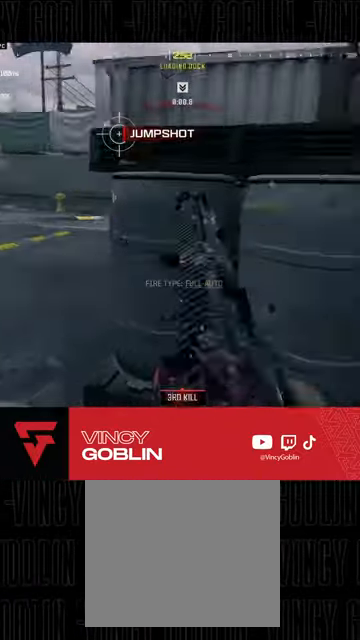
{"dt_ms": 500, "buttons": [], "left_stick": "center", "right_stick": "left", "events": [[100, "left_stick", "down-left"], [167, "right_stick", "center"], [200, "left_stick", "center"], [500, "right_stick", "left"]]}
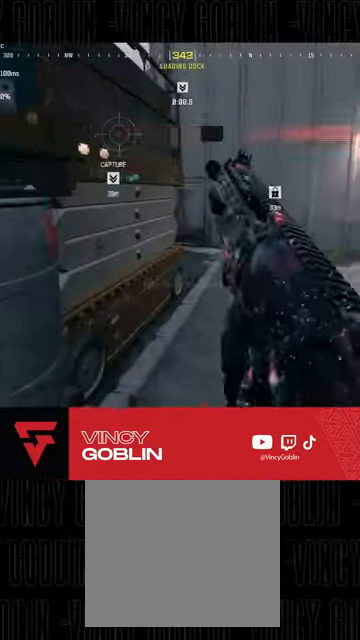
{"dt_ms": 500, "buttons": [], "left_stick": "center", "right_stick": "center", "events": [[267, "left_stick", "left"], [267, "right_stick", "center"], [333, "left_stick", "center"]]}
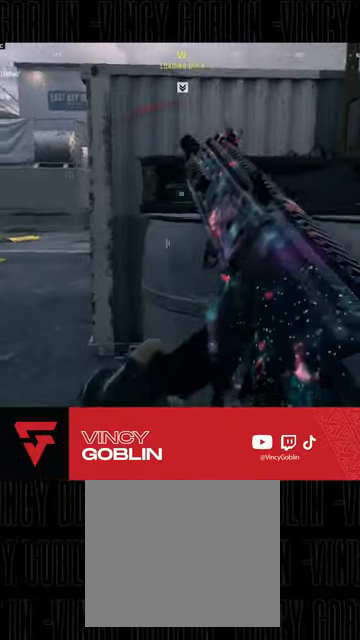
{"dt_ms": 500, "buttons": [], "left_stick": "left", "right_stick": "center", "events": [[267, "right_stick", "right"], [300, "left_stick", "left"], [400, "right_stick", "center"]]}